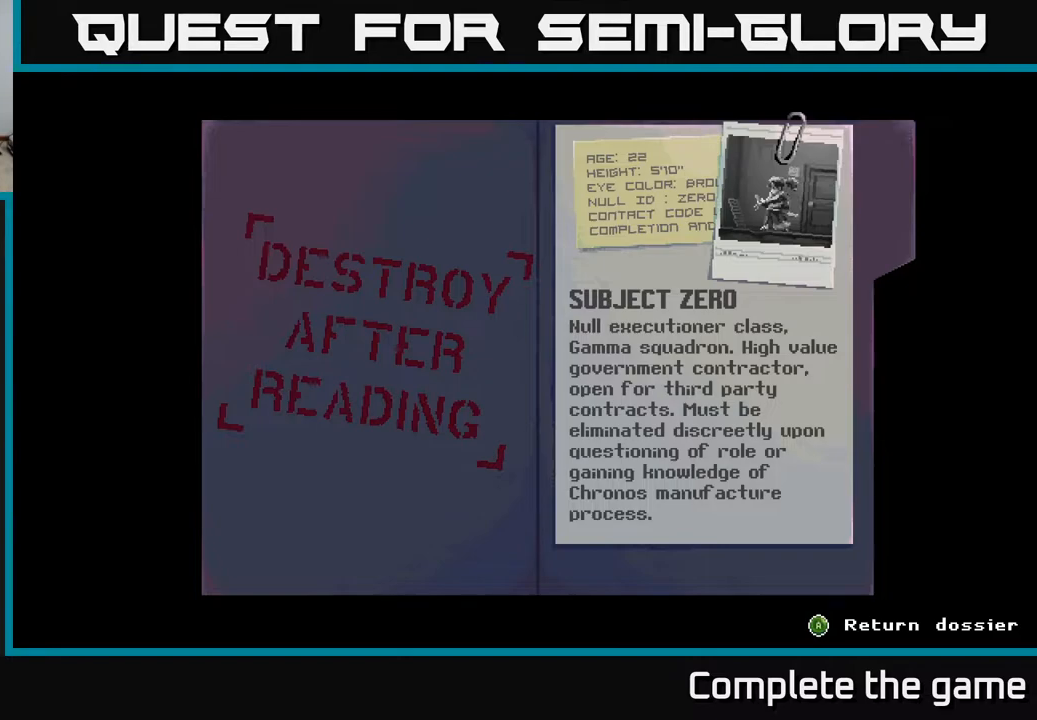
Gameplay with a controller (Xbox layout); each line is a JSON object with the inputs held at the frame after it. "events" lists button and stick changes between this image and that frame as [ms after this image, input, new state], when the widget could be followed in between.
{"buttons": [], "left_stick": "center", "right_stick": "center", "events": [[250, "A", "down"], [400, "A", "up"]]}
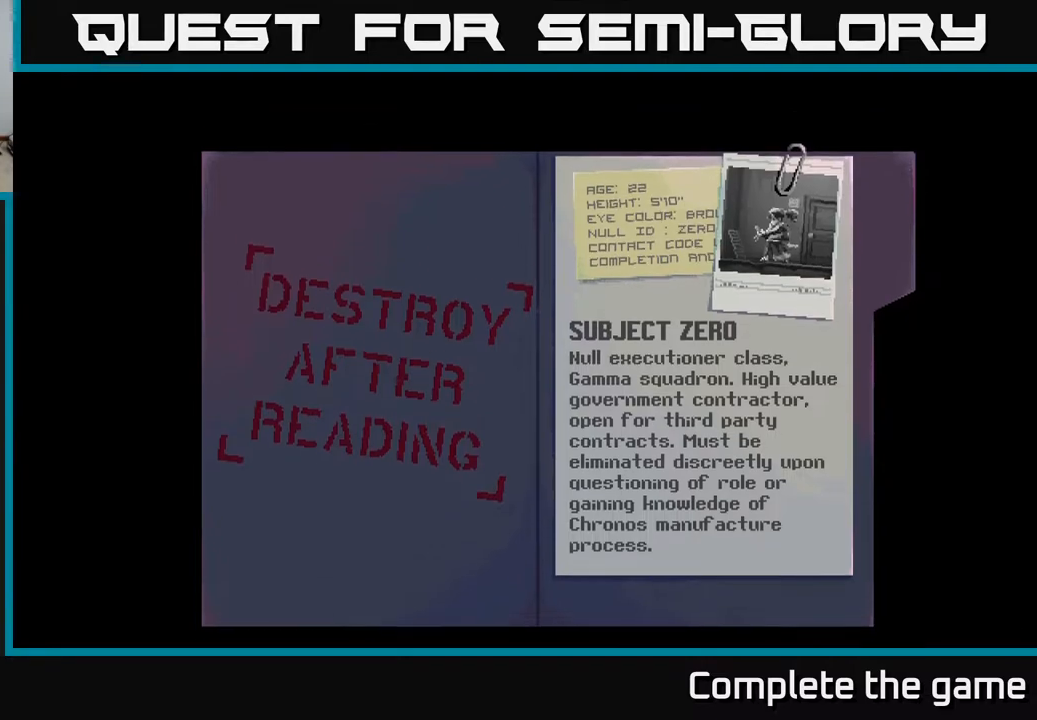
{"buttons": [], "left_stick": "center", "right_stick": "center", "events": []}
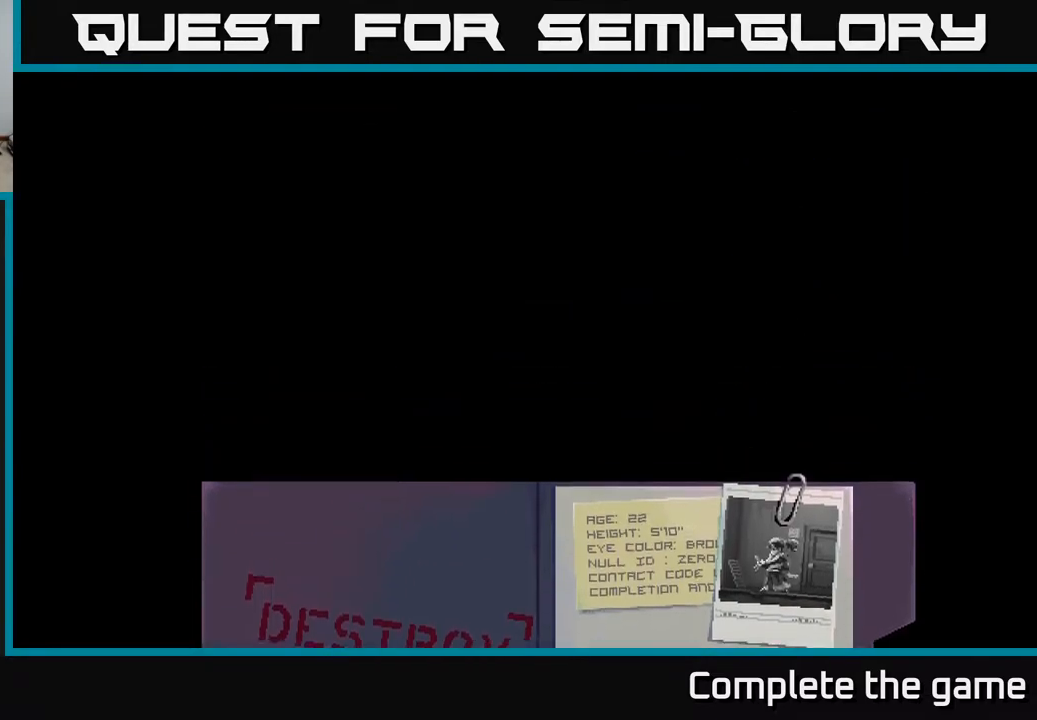
{"buttons": [], "left_stick": "center", "right_stick": "center", "events": []}
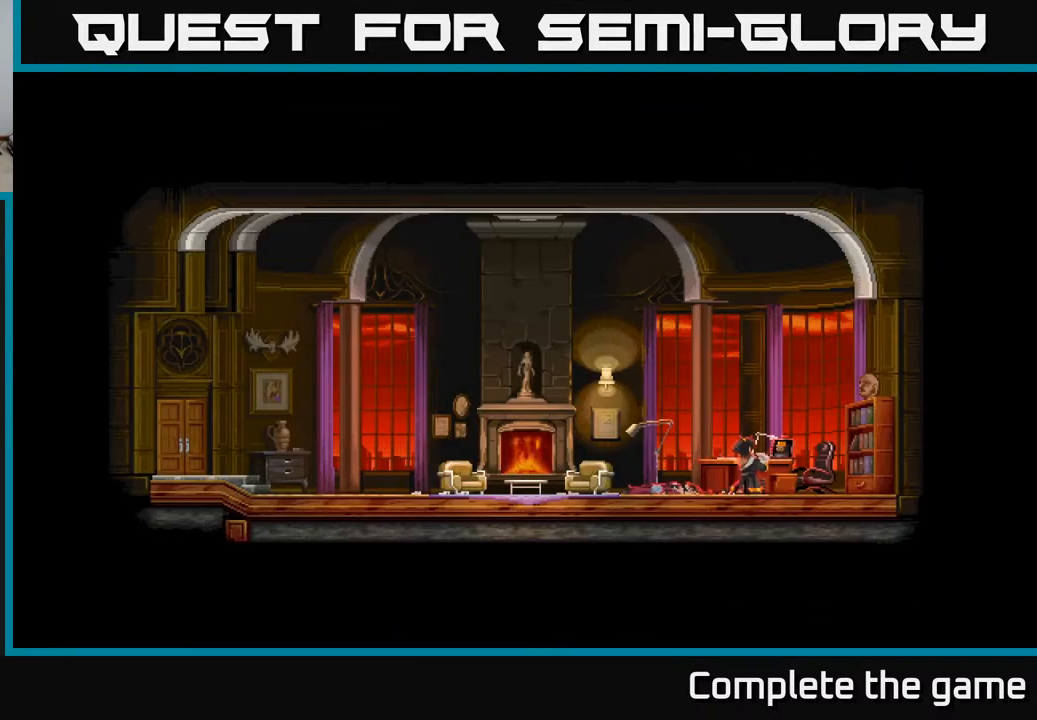
{"buttons": [], "left_stick": "center", "right_stick": "center", "events": []}
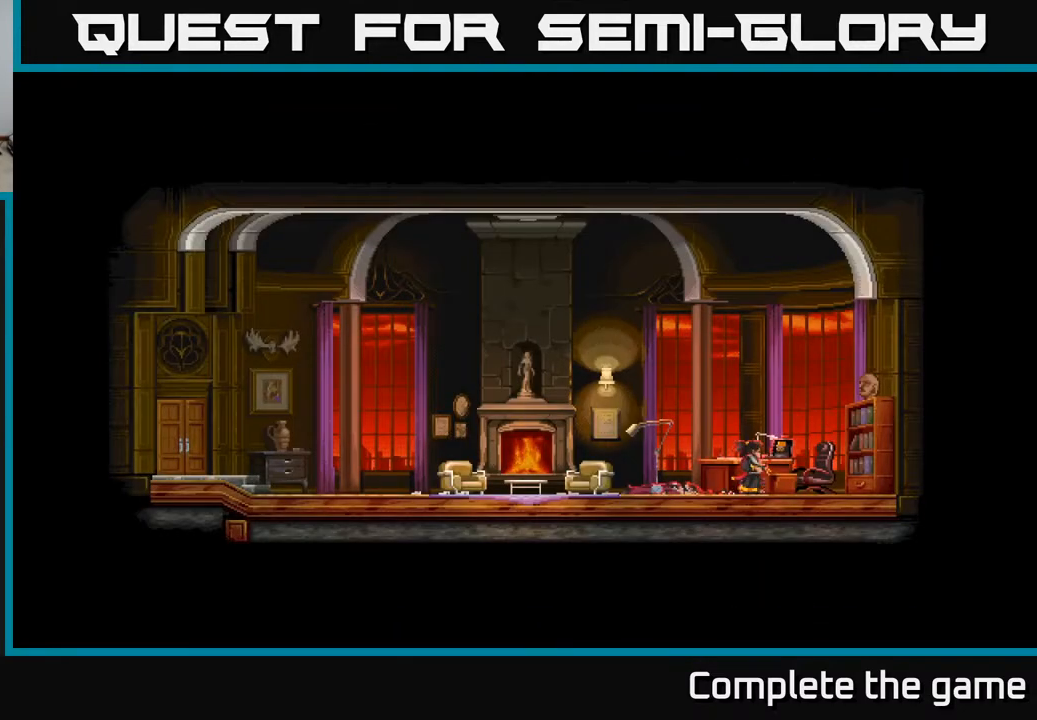
{"buttons": [], "left_stick": "center", "right_stick": "center", "events": []}
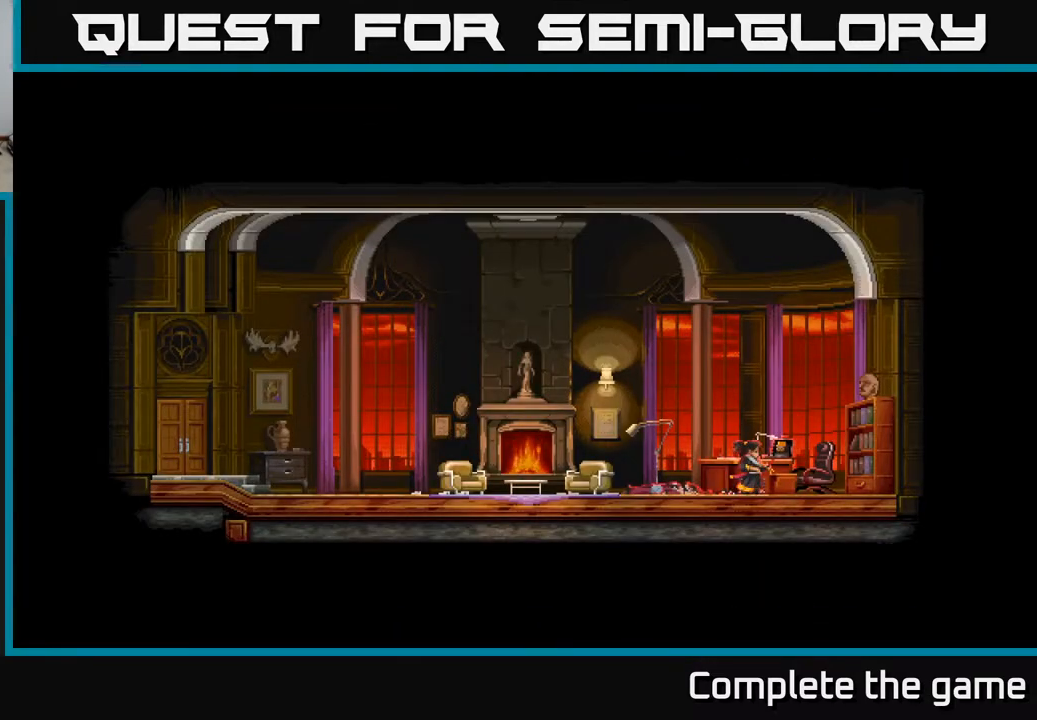
{"buttons": [], "left_stick": "center", "right_stick": "center", "events": []}
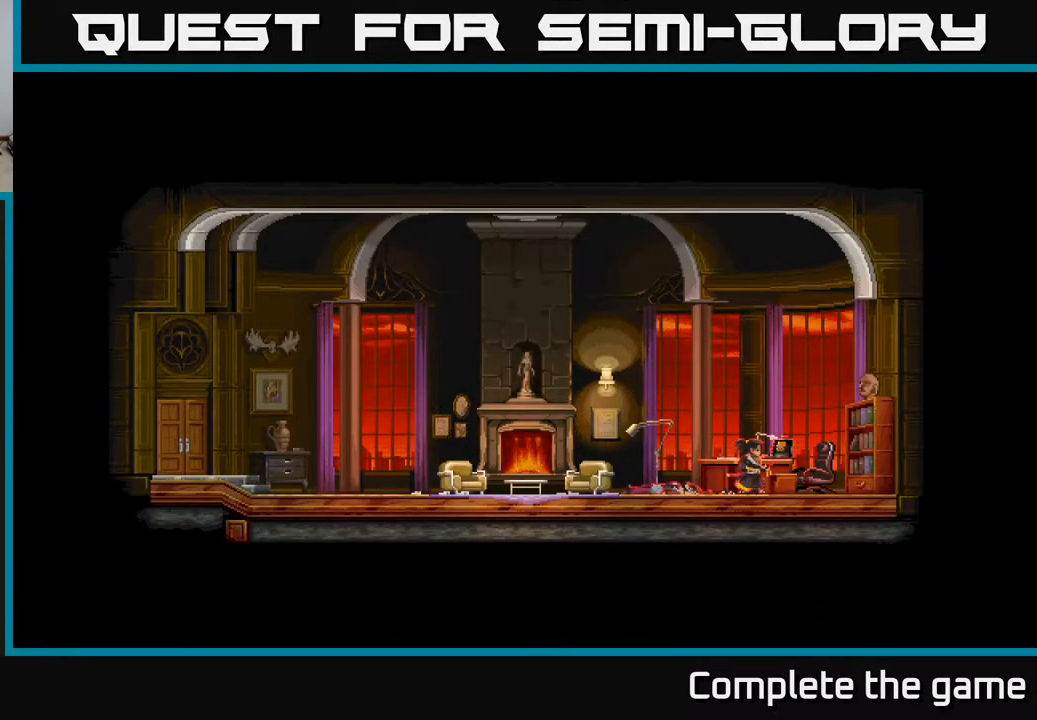
{"buttons": [], "left_stick": "center", "right_stick": "center", "events": [[233, "DPAD_RIGHT", "down"], [417, "DPAD_RIGHT", "up"]]}
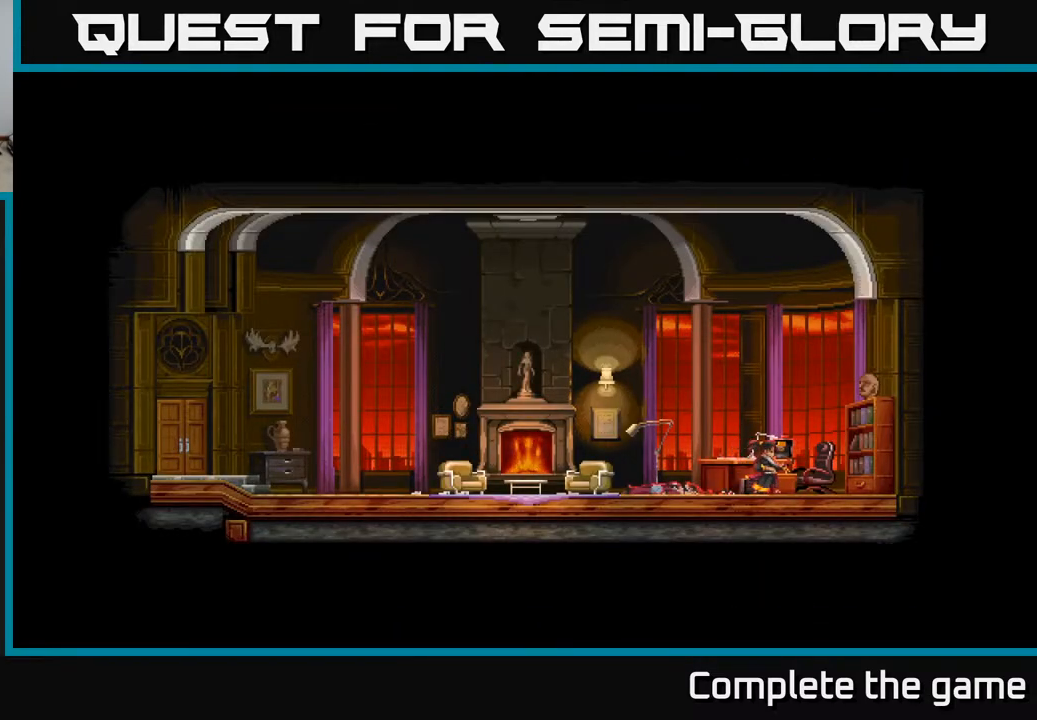
{"buttons": ["DPAD_LEFT"], "left_stick": "center", "right_stick": "center", "events": [[117, "DPAD_LEFT", "down"]]}
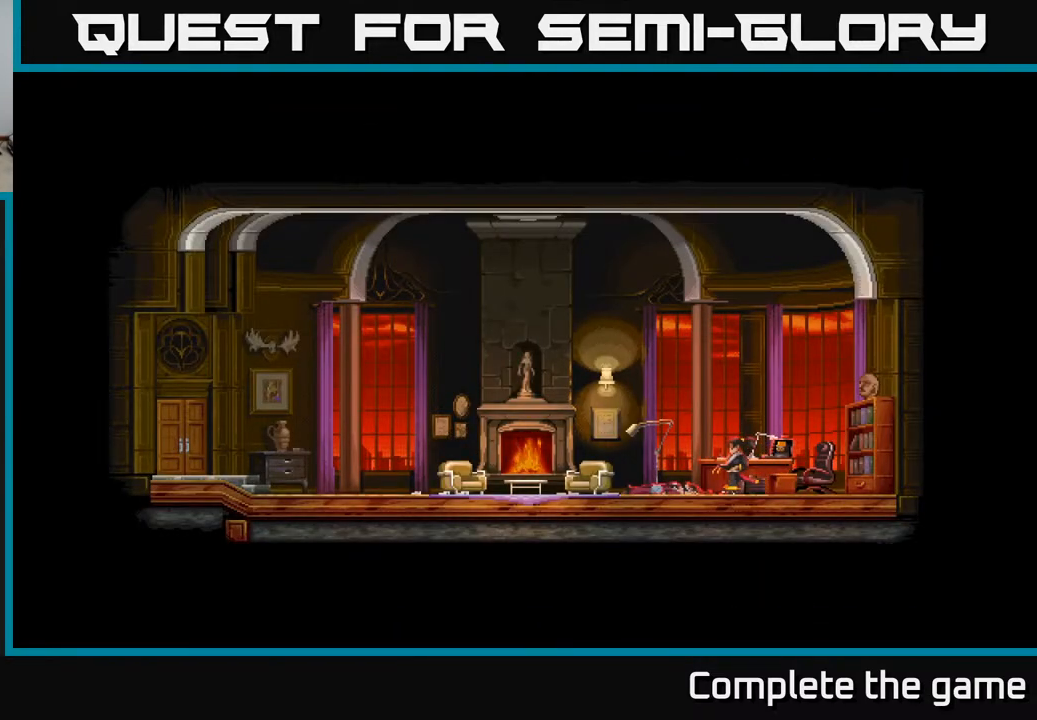
{"buttons": ["DPAD_RIGHT"], "left_stick": "center", "right_stick": "center", "events": [[100, "DPAD_LEFT", "up"], [133, "DPAD_RIGHT", "down"]]}
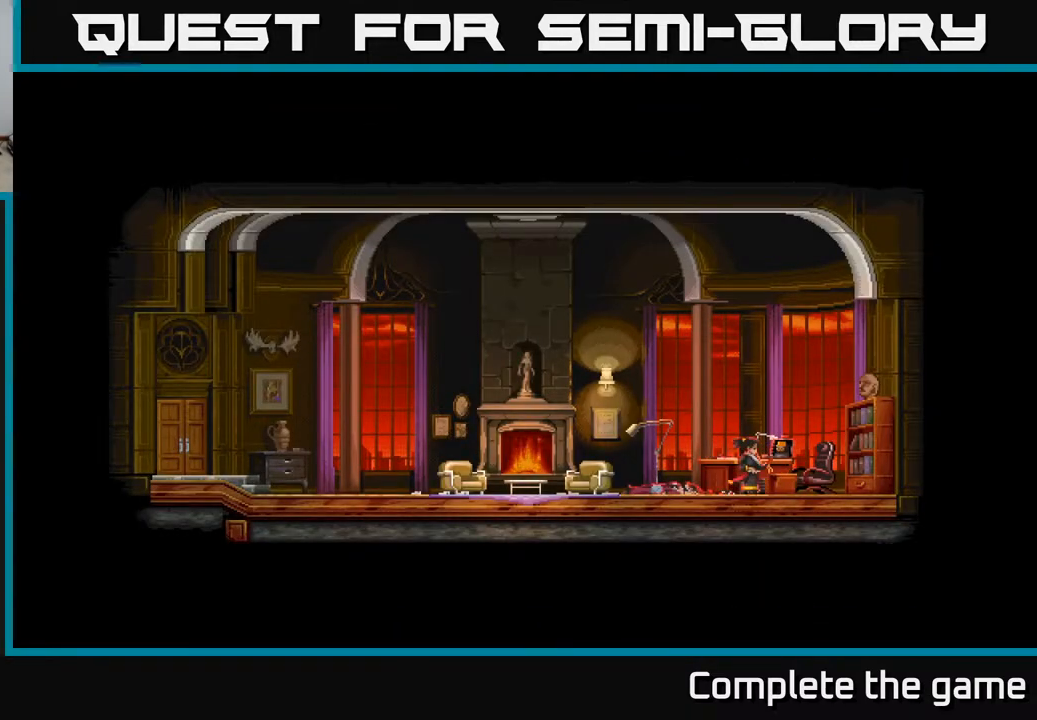
{"buttons": ["DPAD_RIGHT"], "left_stick": "center", "right_stick": "center", "events": []}
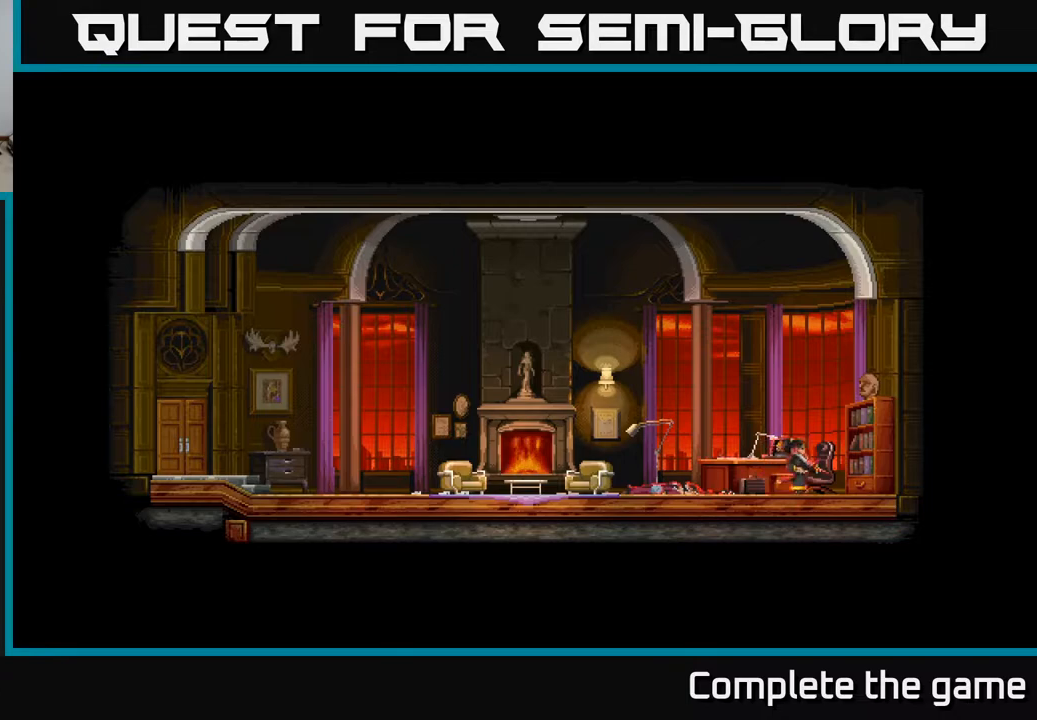
{"buttons": ["DPAD_RIGHT"], "left_stick": "center", "right_stick": "center", "events": []}
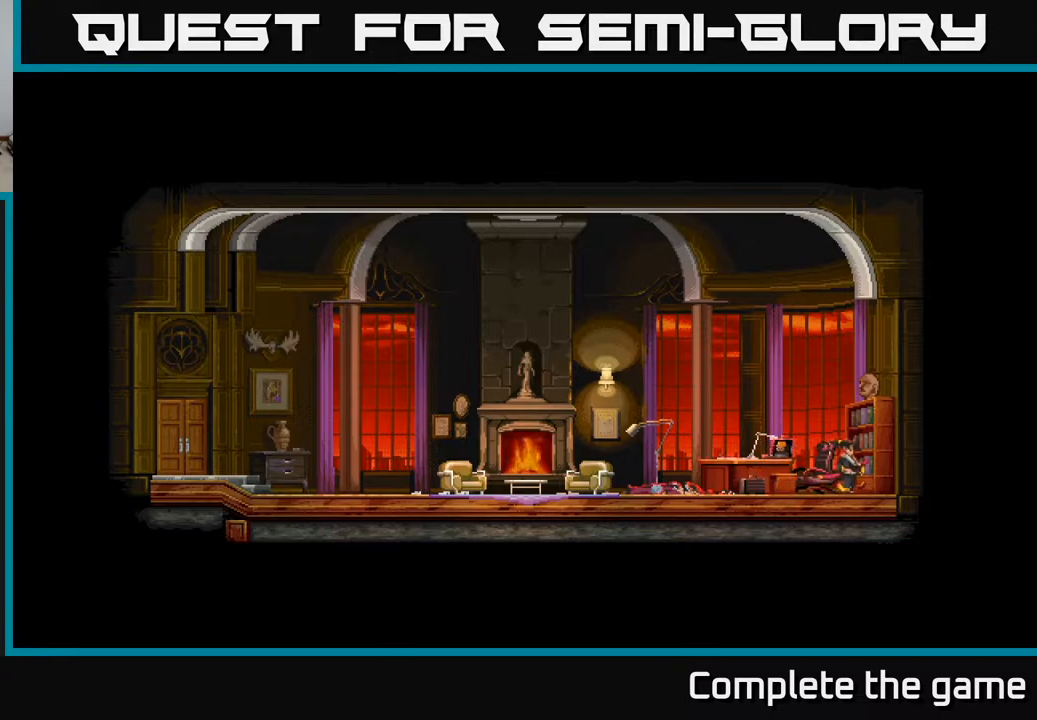
{"buttons": ["DPAD_LEFT"], "left_stick": "center", "right_stick": "center", "events": [[150, "DPAD_RIGHT", "up"], [200, "DPAD_LEFT", "down"]]}
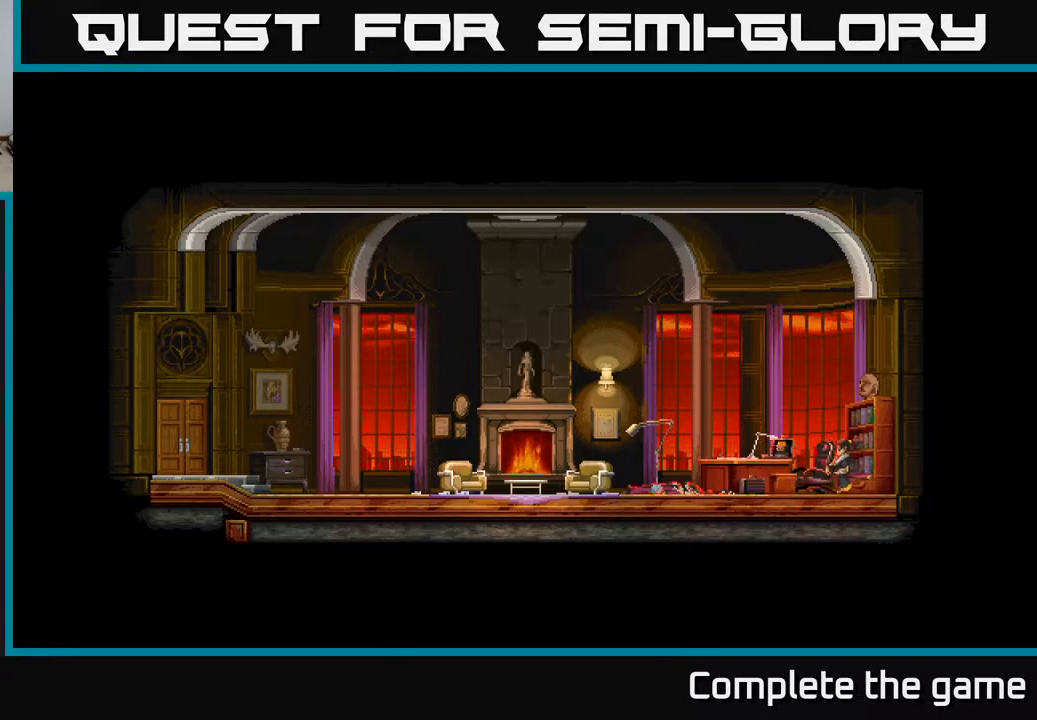
{"buttons": ["DPAD_LEFT"], "left_stick": "center", "right_stick": "center", "events": []}
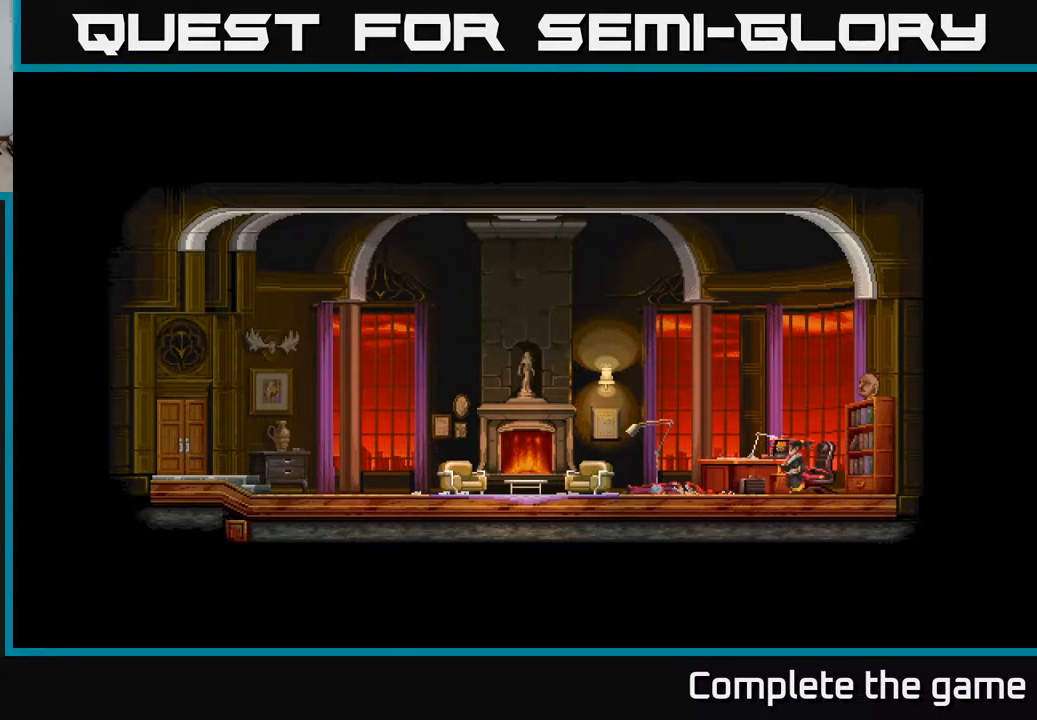
{"buttons": [], "left_stick": "center", "right_stick": "center", "events": [[67, "DPAD_LEFT", "up"], [250, "DPAD_RIGHT", "down"], [333, "DPAD_RIGHT", "up"]]}
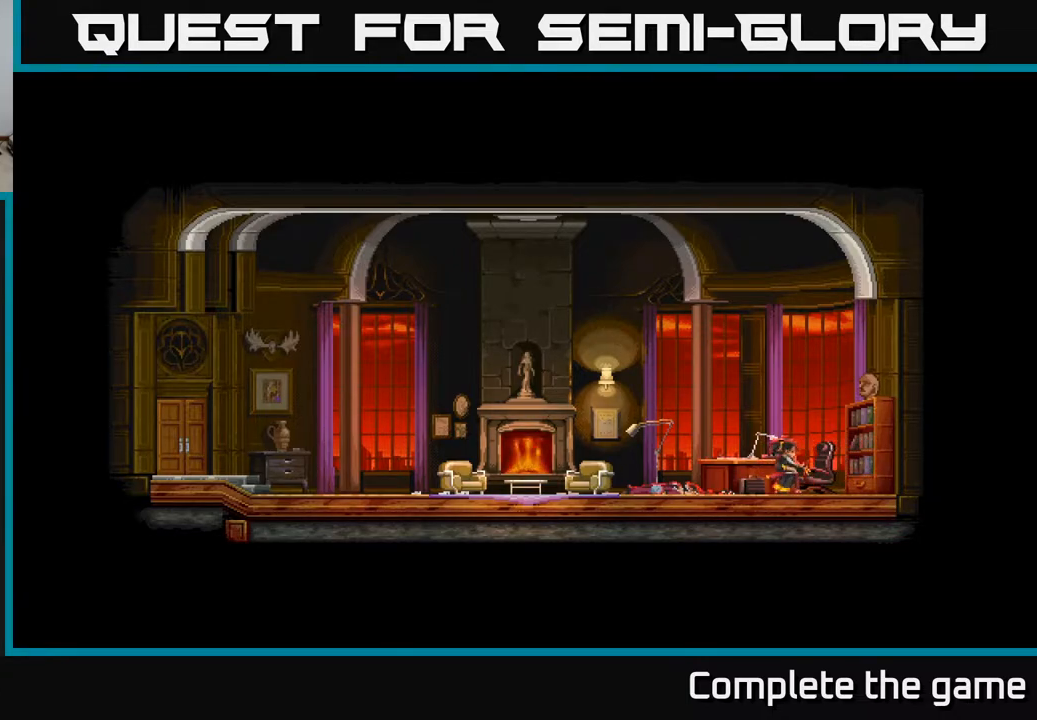
{"buttons": ["DPAD_RIGHT"], "left_stick": "center", "right_stick": "center", "events": [[67, "DPAD_LEFT", "down"], [450, "DPAD_LEFT", "up"], [500, "DPAD_RIGHT", "down"]]}
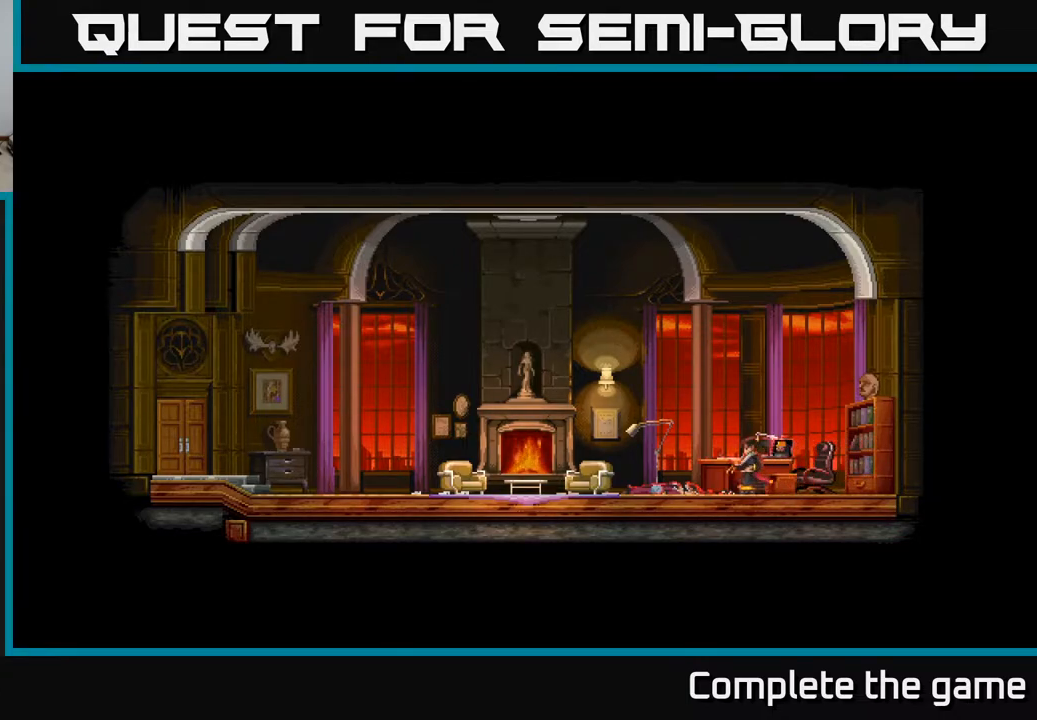
{"buttons": ["DPAD_LEFT"], "left_stick": "center", "right_stick": "center", "events": [[83, "DPAD_RIGHT", "up"], [333, "DPAD_LEFT", "down"]]}
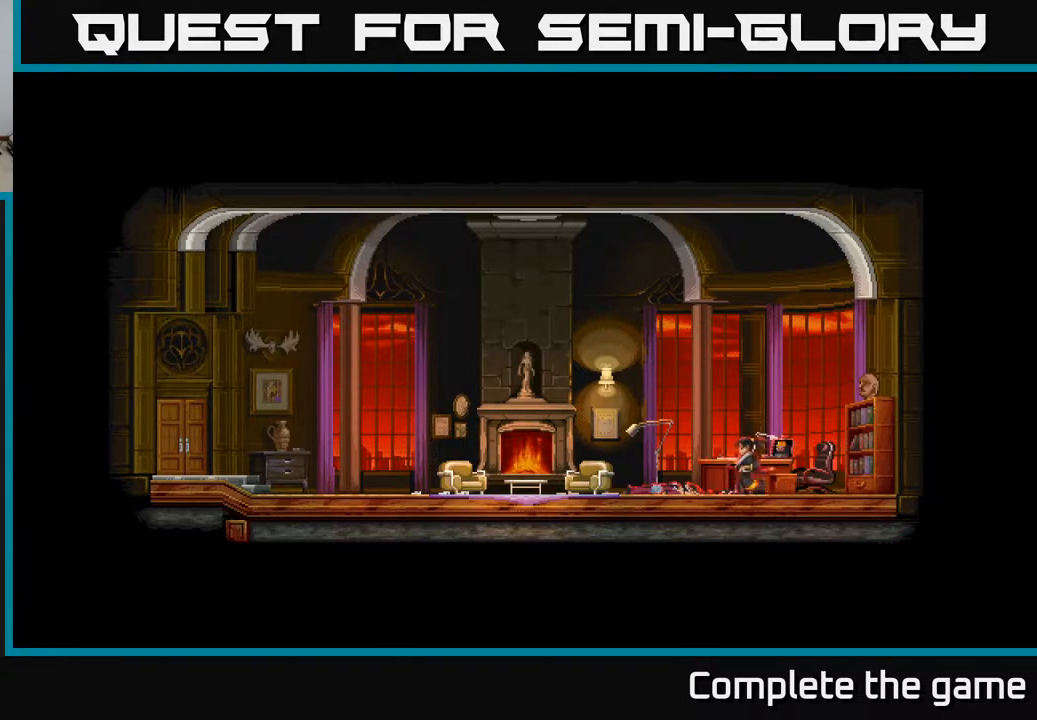
{"buttons": ["DPAD_LEFT"], "left_stick": "center", "right_stick": "center", "events": []}
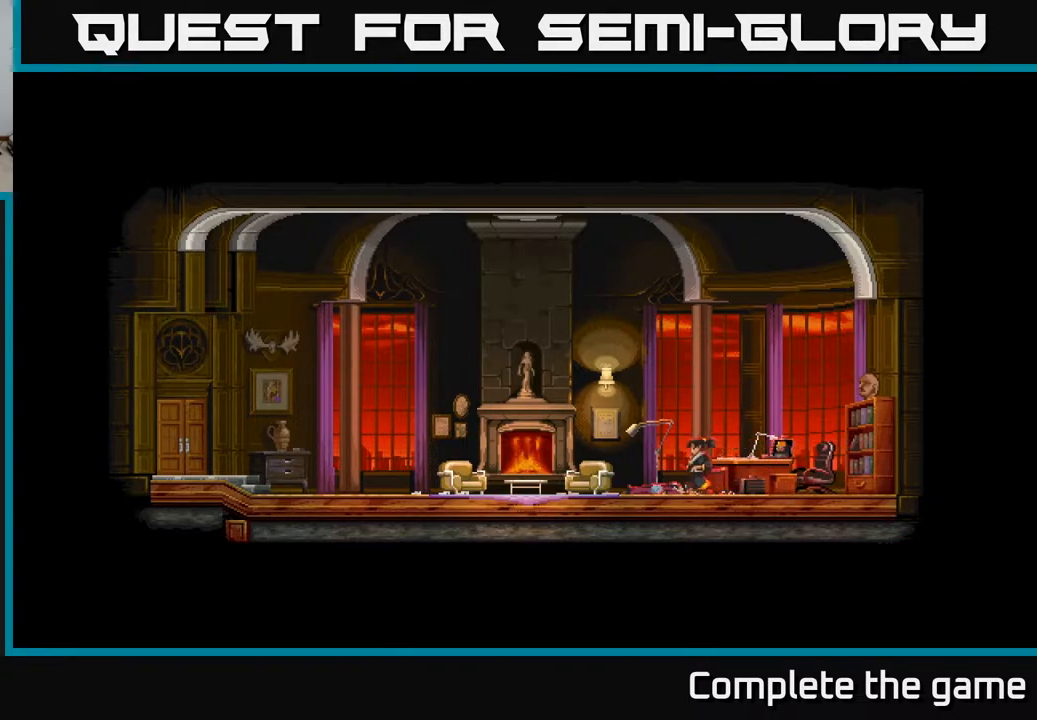
{"buttons": ["DPAD_LEFT"], "left_stick": "center", "right_stick": "center", "events": []}
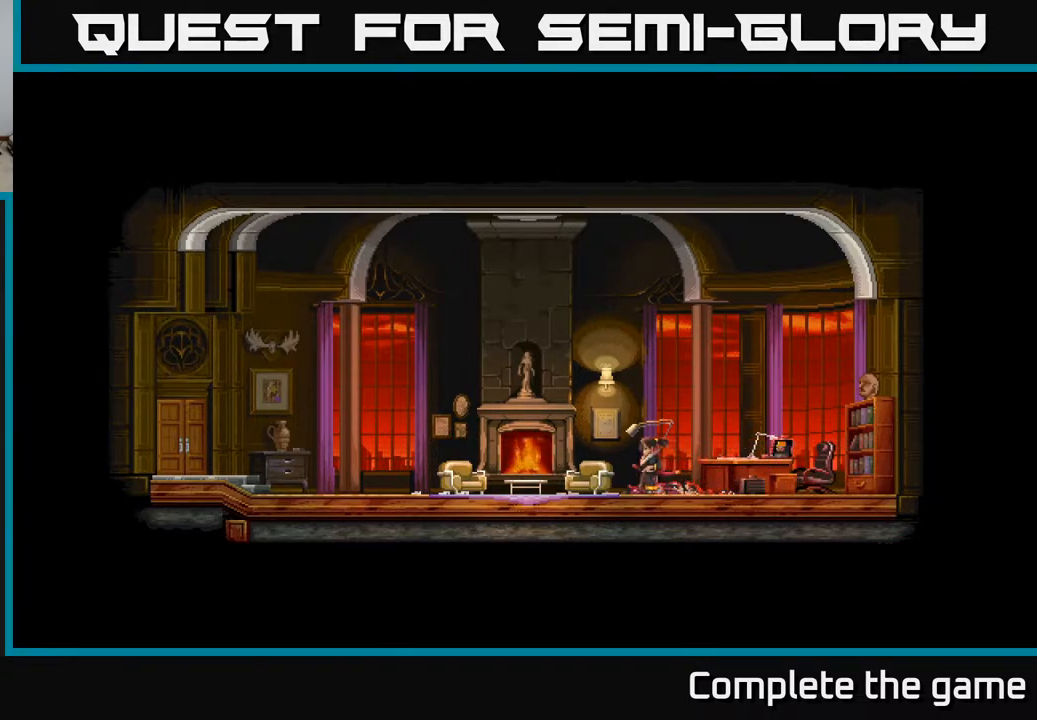
{"buttons": ["DPAD_LEFT"], "left_stick": "center", "right_stick": "center", "events": []}